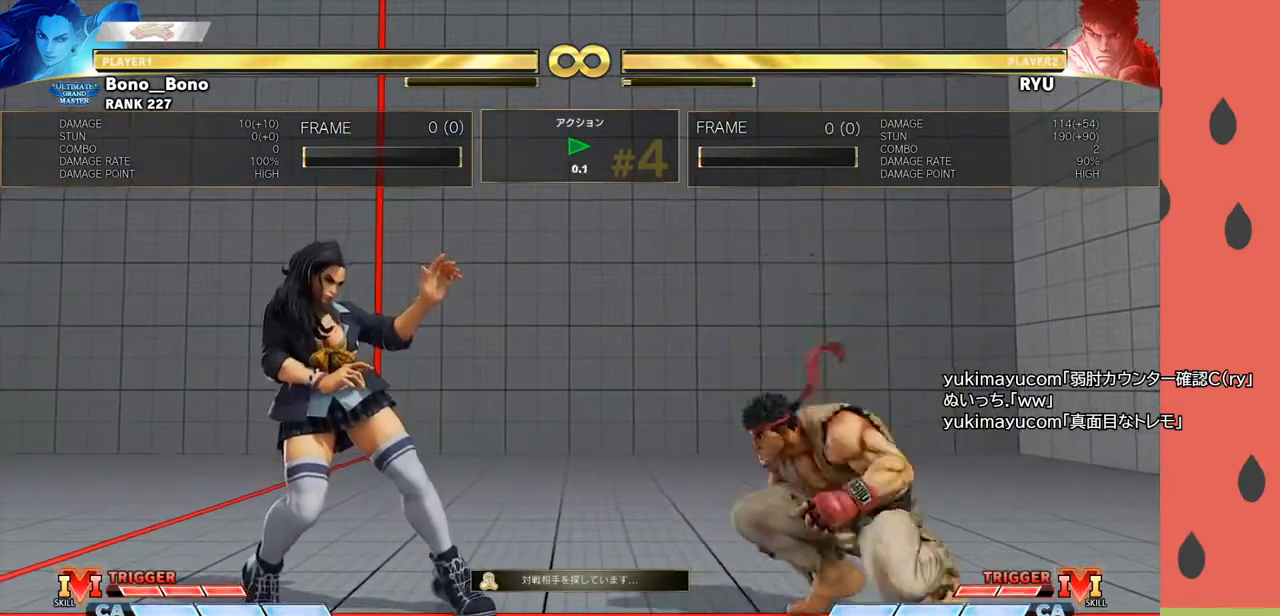
Gameplay with a controller (arcade stick); each line is a JSON object with the inputs held at the frame after it. "events" lists button and stick changes between this image and that frame as [ms after this image, input, new state], when the widget could be followed in between. Not read: L3 R3.
{"buttons": [], "left_stick": "center", "events": []}
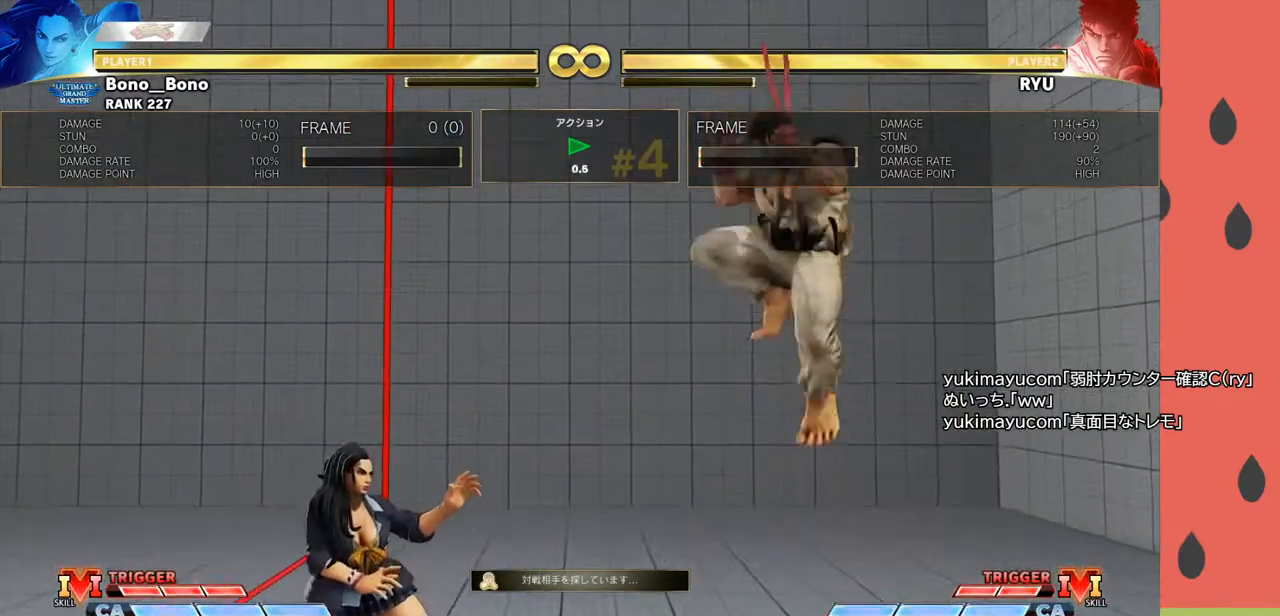
{"buttons": [], "left_stick": "left", "events": [[67, "left_stick", "right"], [250, "left_stick", "center"], [300, "left_stick", "left"]]}
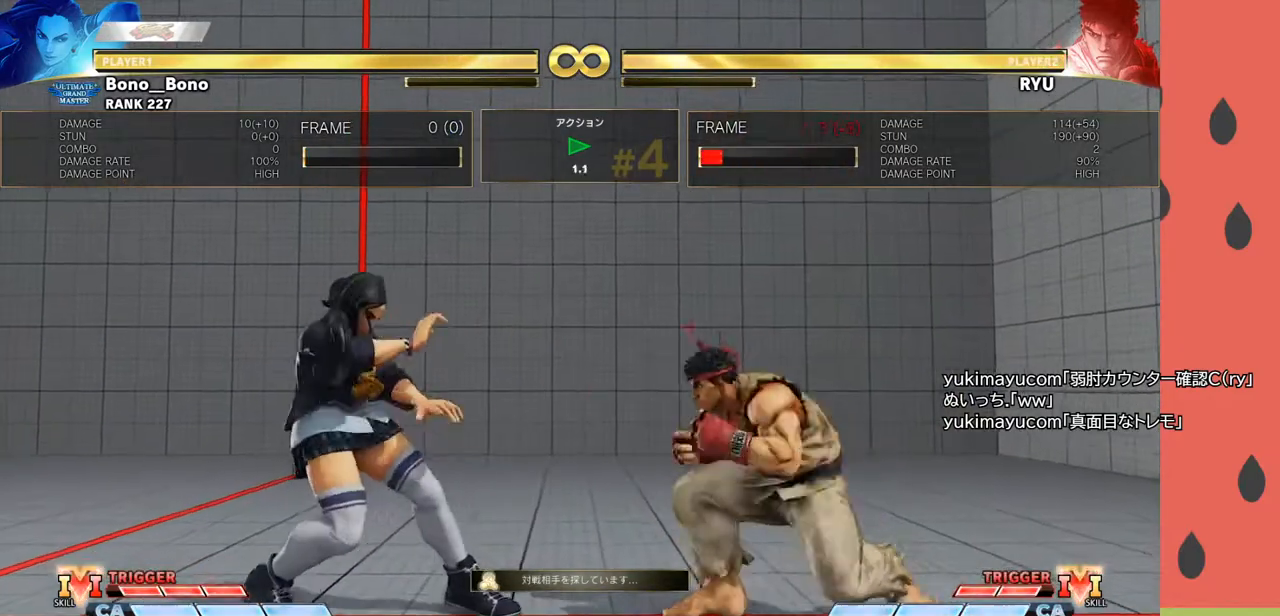
{"buttons": [], "left_stick": "center", "events": [[117, "left_stick", "center"]]}
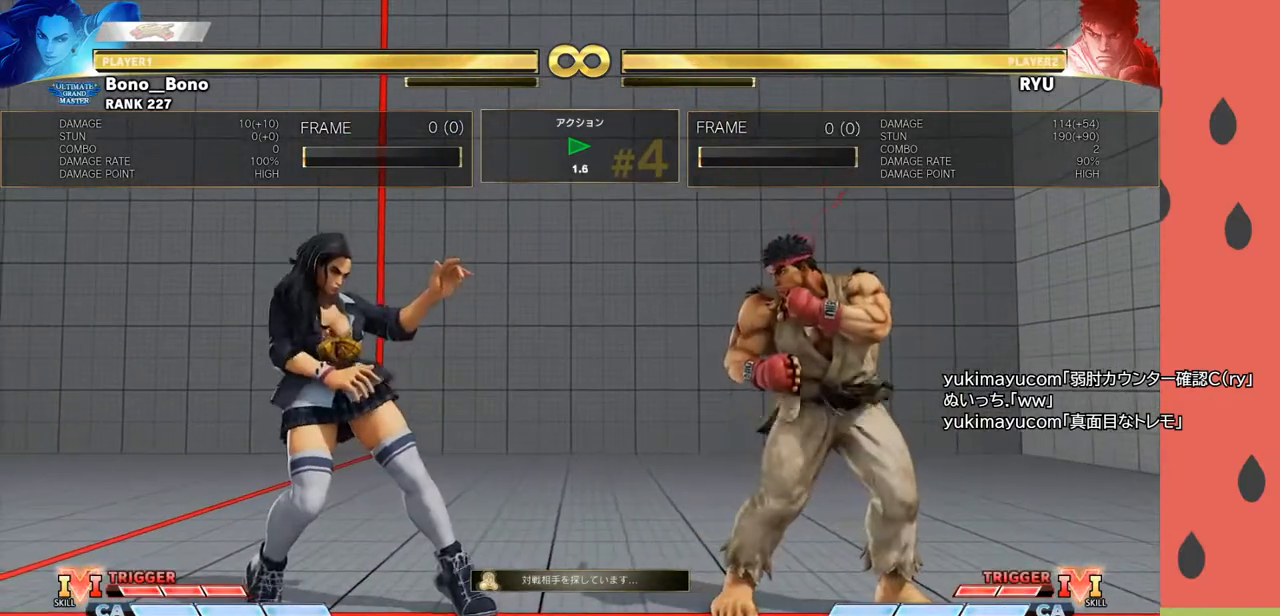
{"buttons": [], "left_stick": "left", "events": [[183, "left_stick", "right"], [333, "left_stick", "center"], [433, "left_stick", "left"]]}
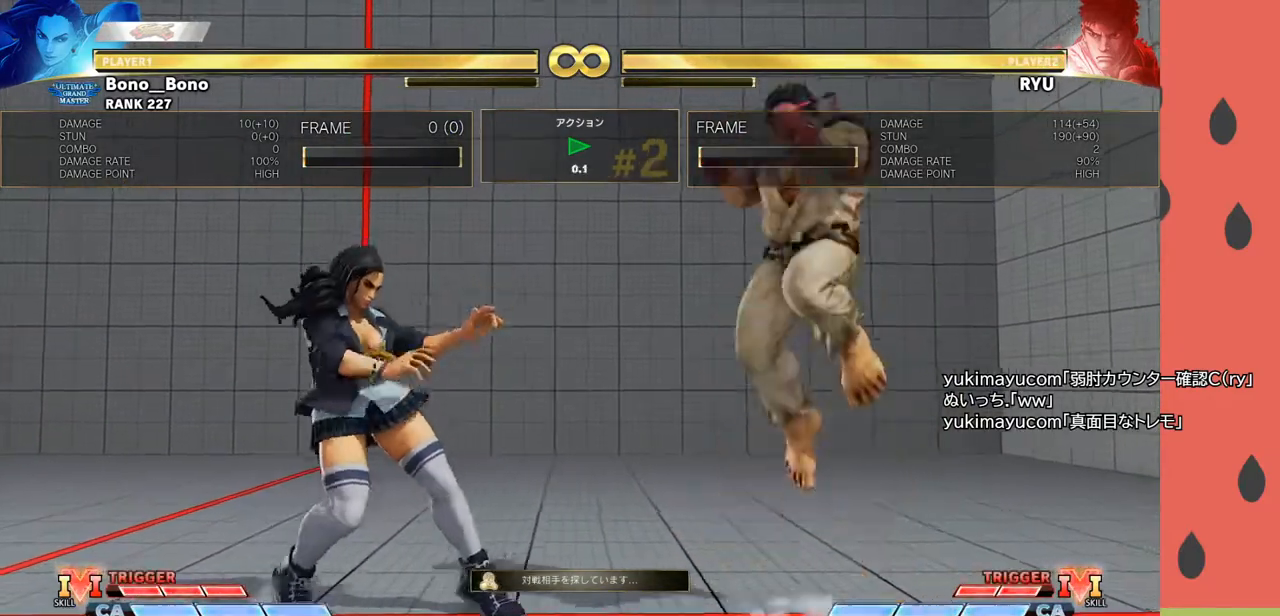
{"buttons": [], "left_stick": "right", "events": [[167, "left_stick", "center"], [433, "left_stick", "right"]]}
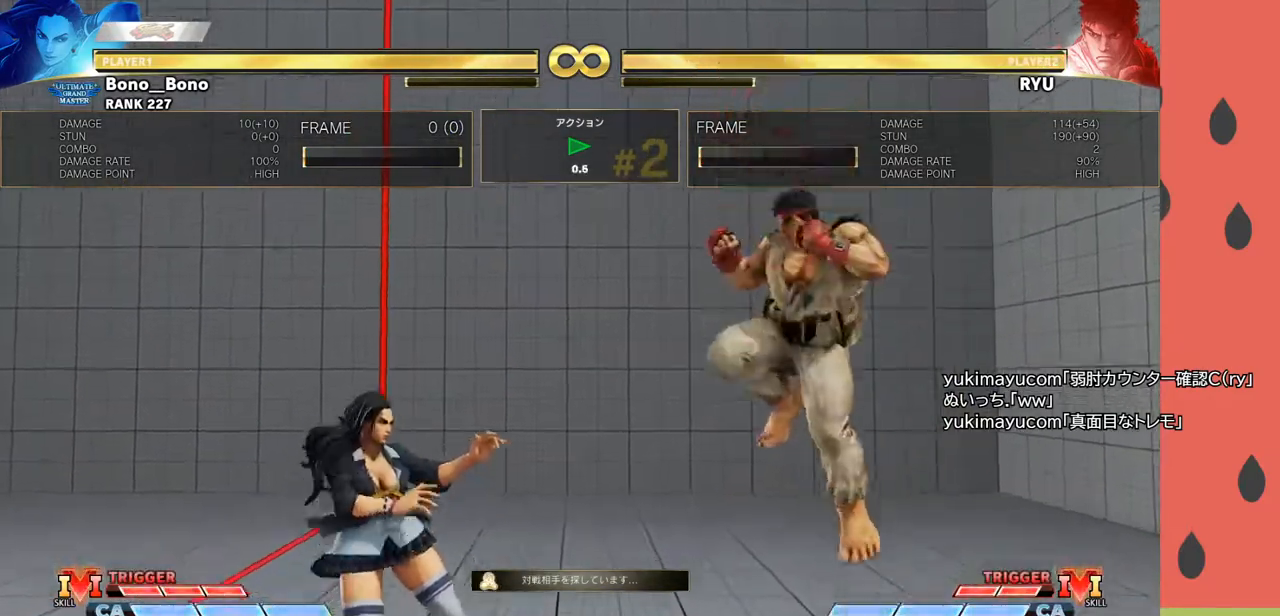
{"buttons": ["R1"], "left_stick": "center", "events": [[67, "left_stick", "center"], [117, "left_stick", "left"], [217, "left_stick", "center"], [283, "left_stick", "right"], [450, "left_stick", "center"], [467, "R1", "down"]]}
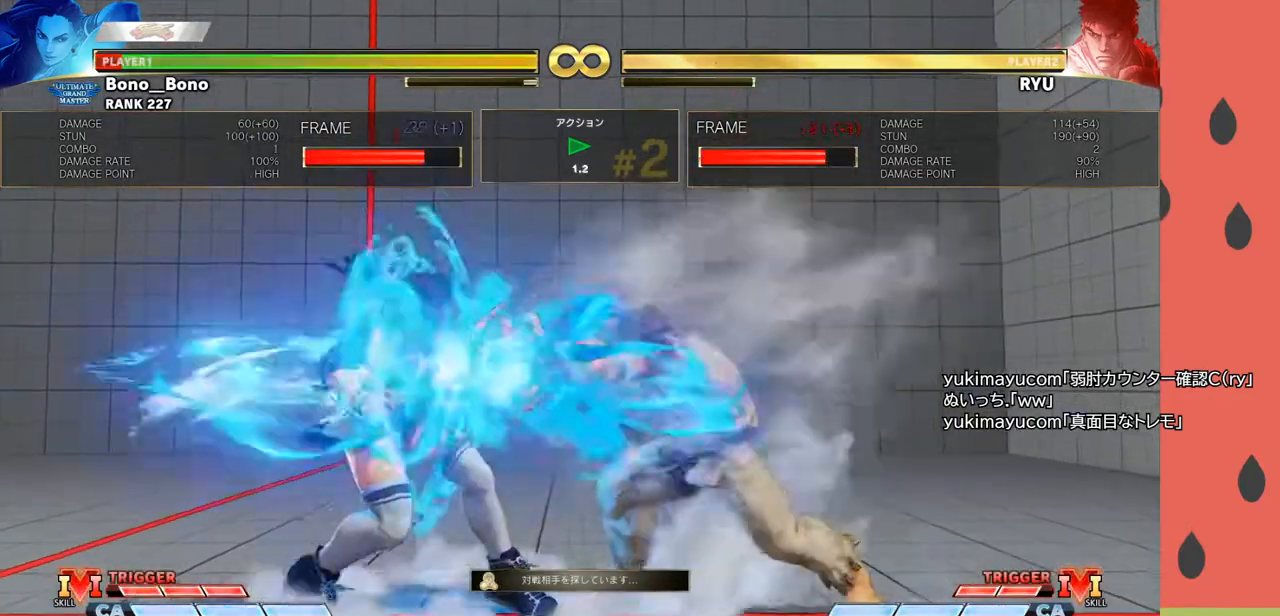
{"buttons": [], "left_stick": "center", "events": [[67, "R1", "up"]]}
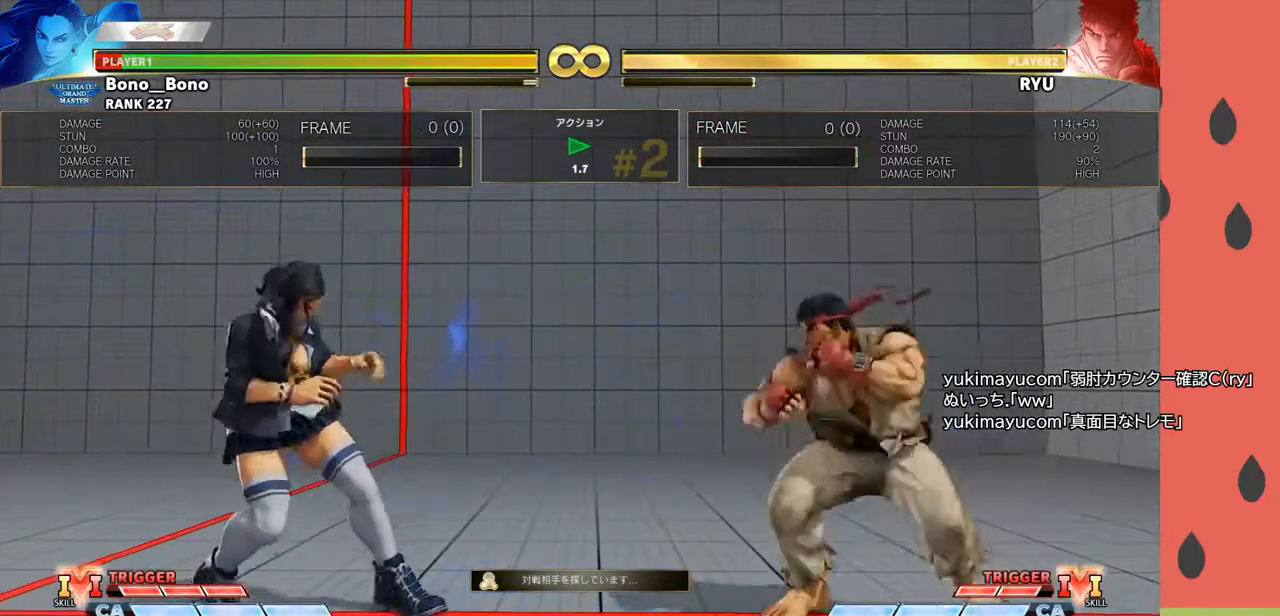
{"buttons": [], "left_stick": "right", "events": [[117, "left_stick", "right"]]}
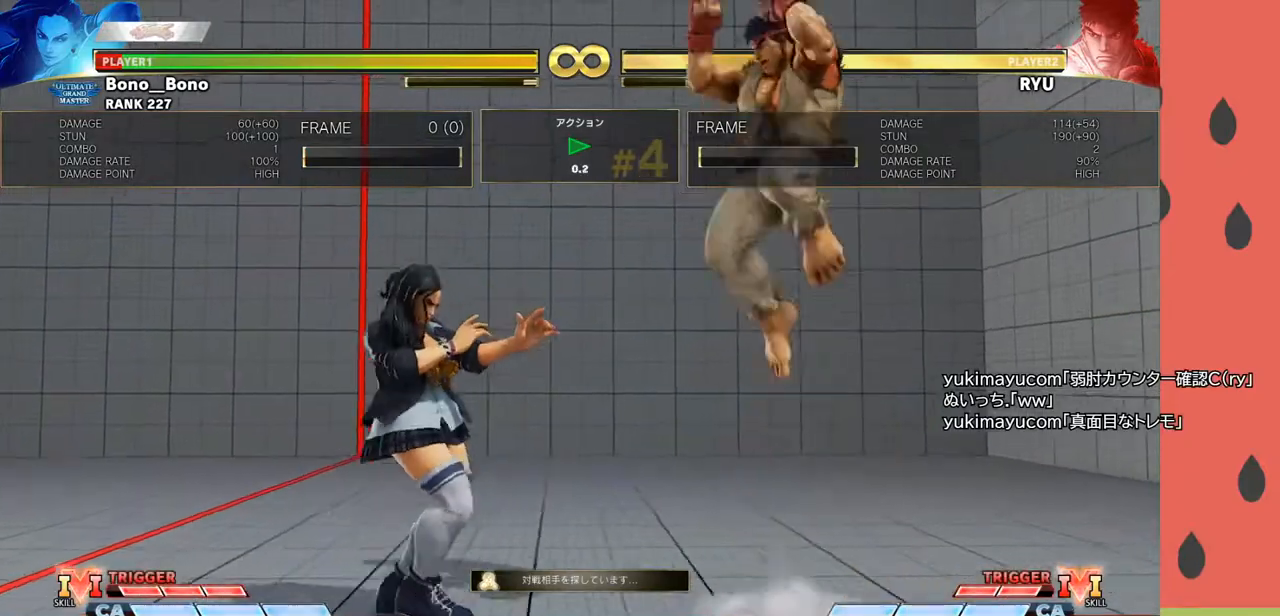
{"buttons": [], "left_stick": "right", "events": [[83, "left_stick", "left"], [400, "left_stick", "right"]]}
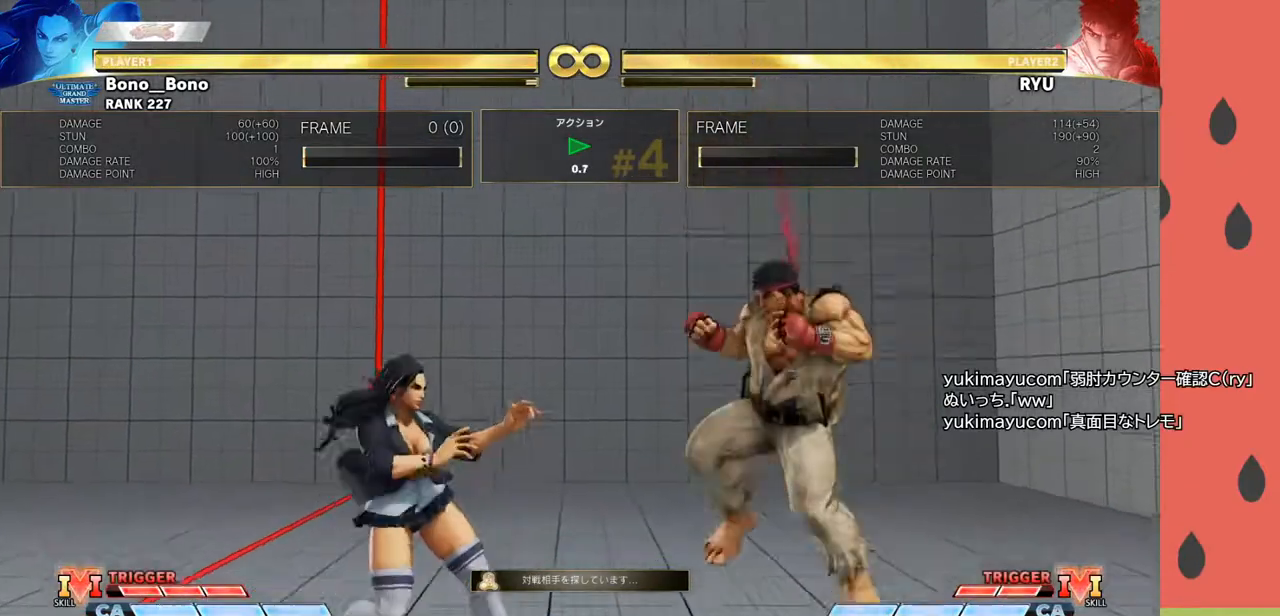
{"buttons": [], "left_stick": "center", "events": [[33, "left_stick", "left"], [167, "left_stick", "center"], [217, "left_stick", "right"], [383, "R1", "down"], [383, "left_stick", "center"], [500, "R1", "up"]]}
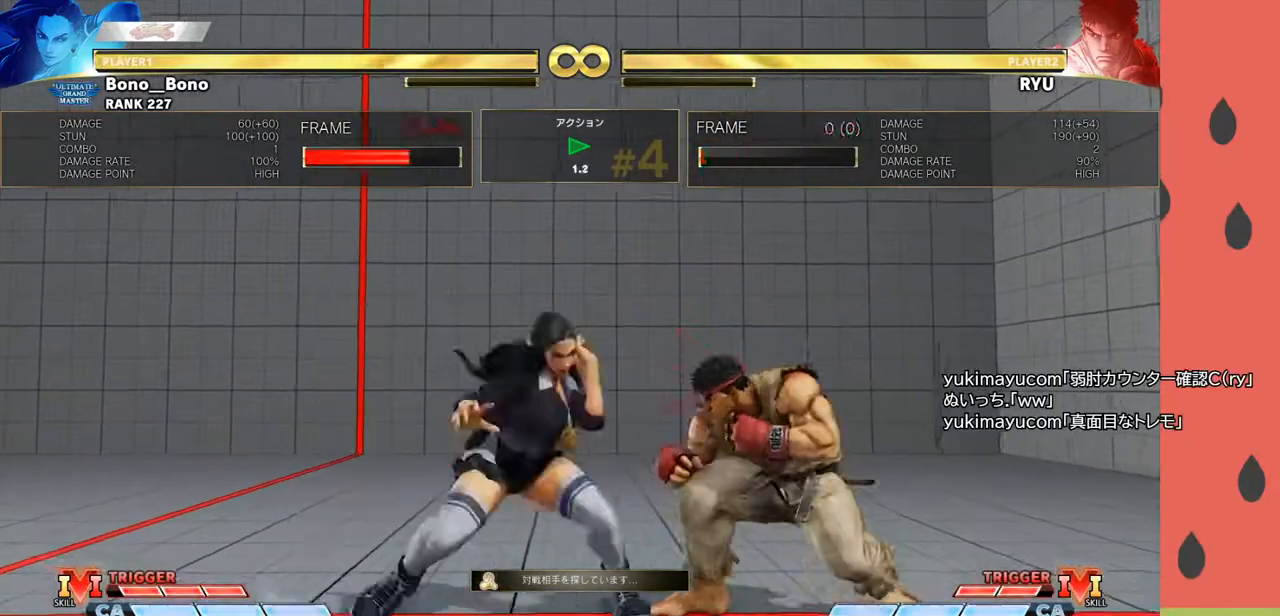
{"buttons": [], "left_stick": "down-left", "events": [[83, "left_stick", "down"], [183, "R1", "down"], [200, "left_stick", "left"], [250, "R1", "up"], [317, "left_stick", "down-left"]]}
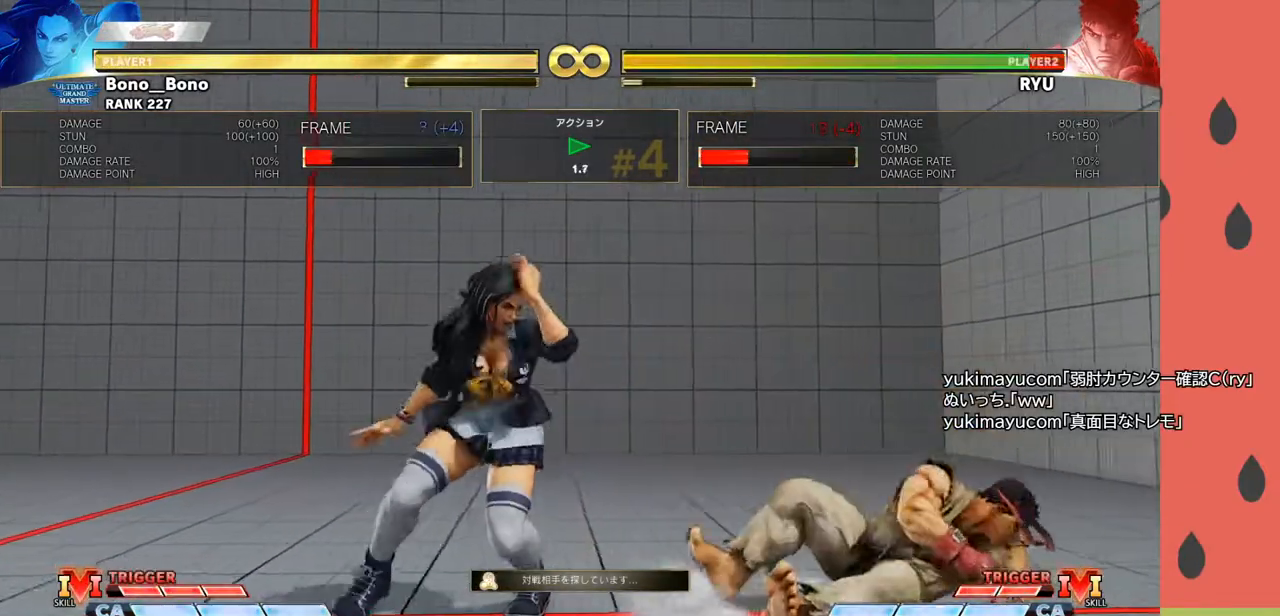
{"buttons": [], "left_stick": "center", "events": [[117, "left_stick", "left"], [400, "left_stick", "center"]]}
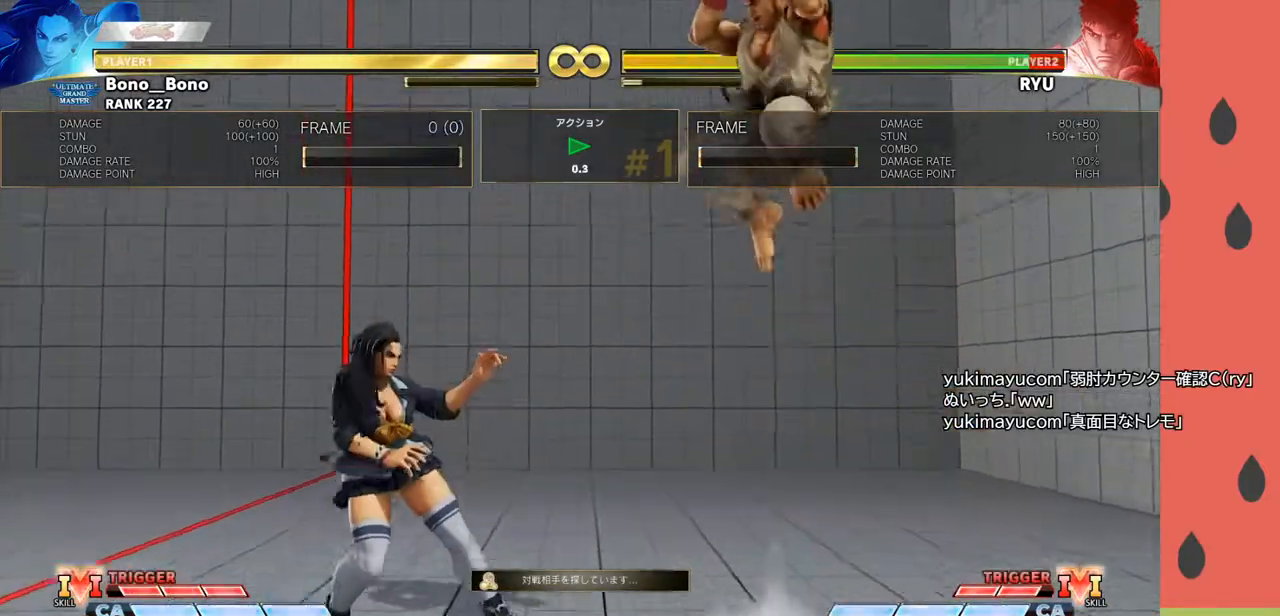
{"buttons": [], "left_stick": "left", "events": [[500, "left_stick", "left"]]}
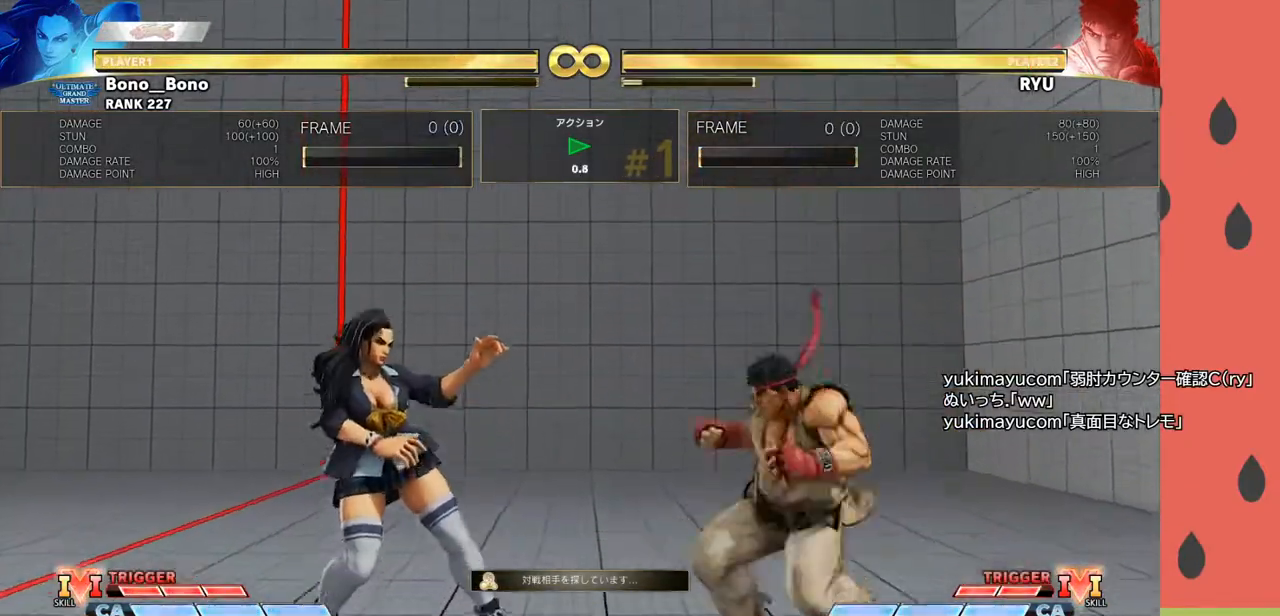
{"buttons": ["R1"], "left_stick": "center", "events": [[183, "left_stick", "center"], [250, "left_stick", "right"], [433, "left_stick", "center"], [450, "R1", "down"]]}
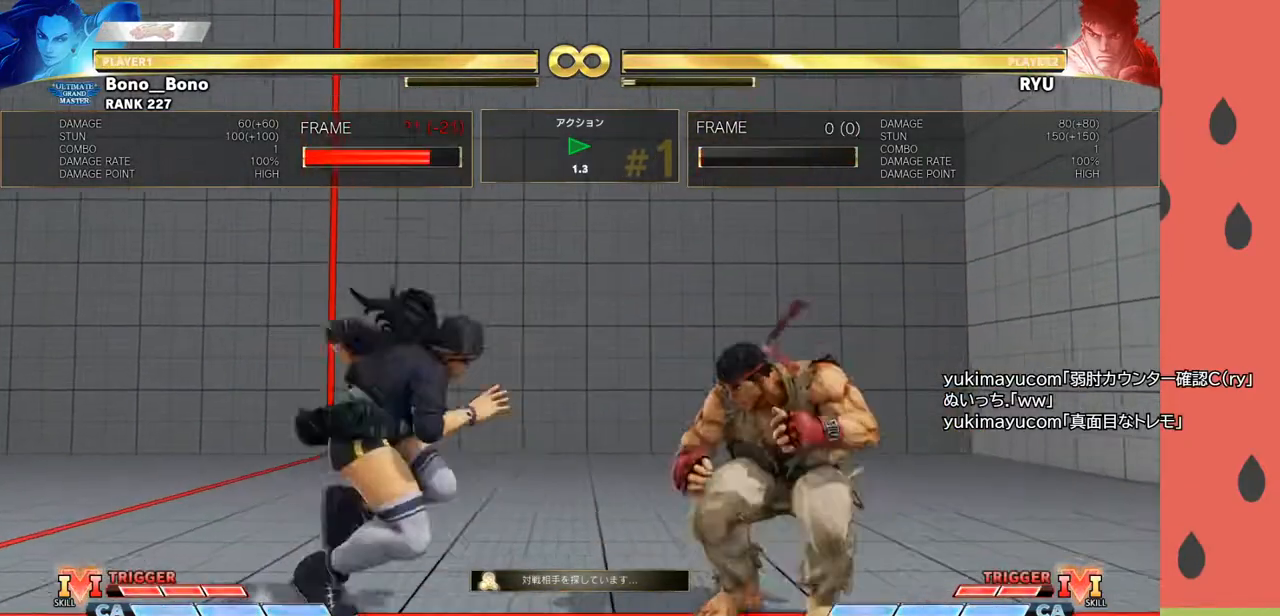
{"buttons": [], "left_stick": "down-left", "events": [[33, "R1", "up"], [83, "left_stick", "down"], [217, "left_stick", "left"], [500, "left_stick", "down-left"]]}
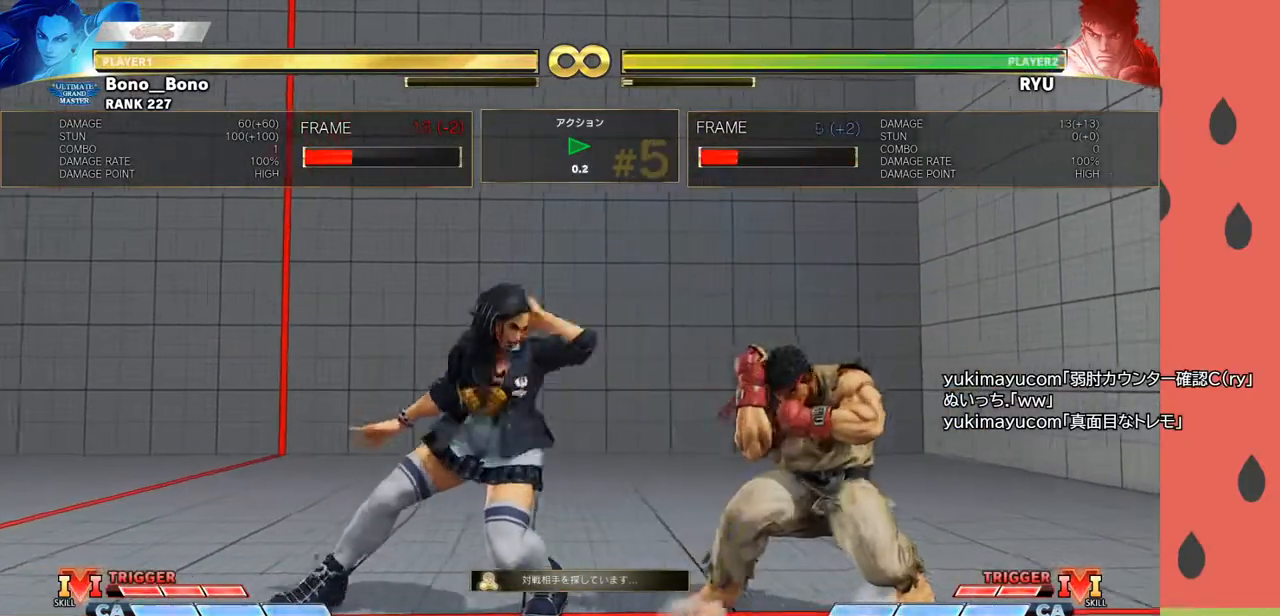
{"buttons": [], "left_stick": "left", "events": [[267, "left_stick", "left"]]}
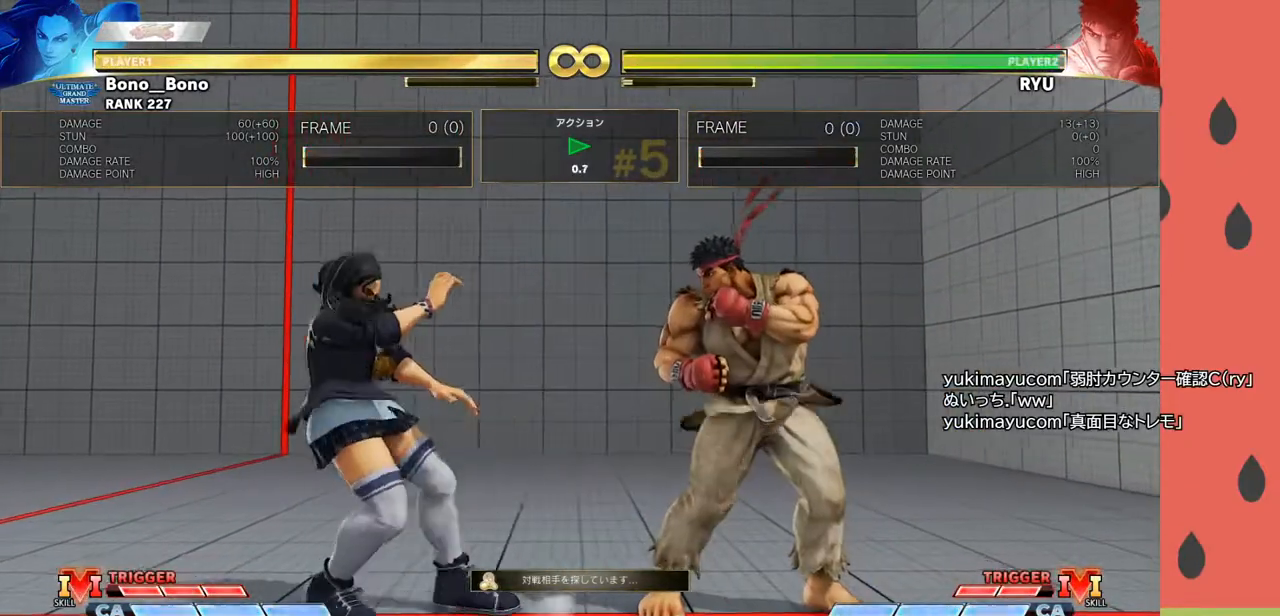
{"buttons": [], "left_stick": "center", "events": [[133, "left_stick", "center"]]}
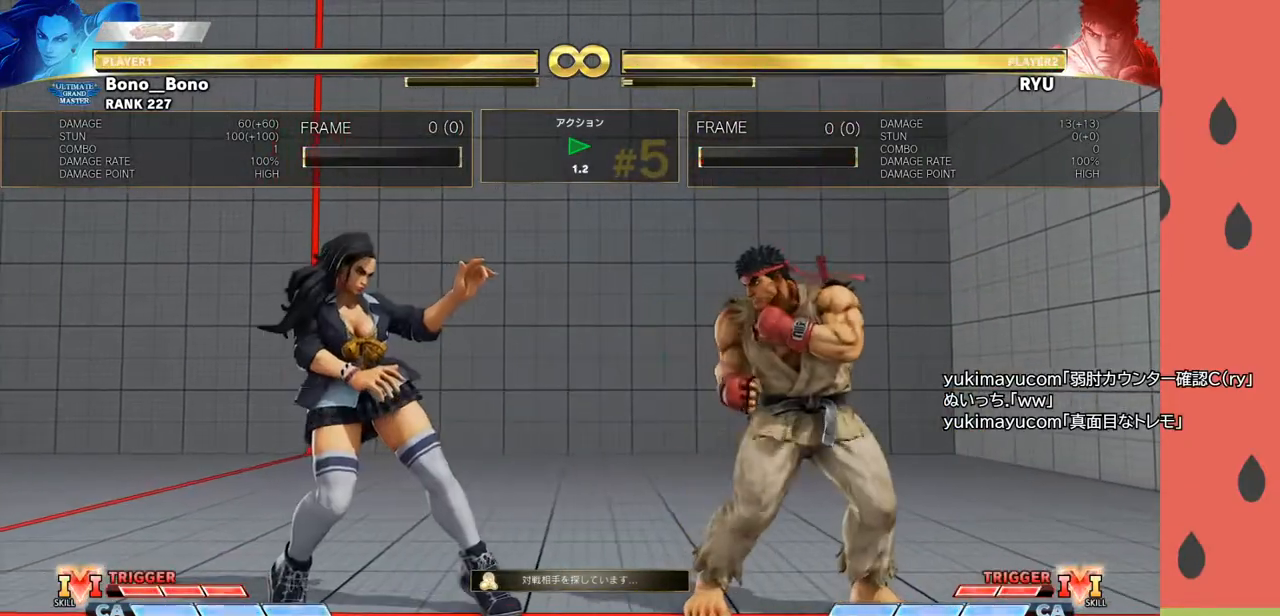
{"buttons": [], "left_stick": "center", "events": []}
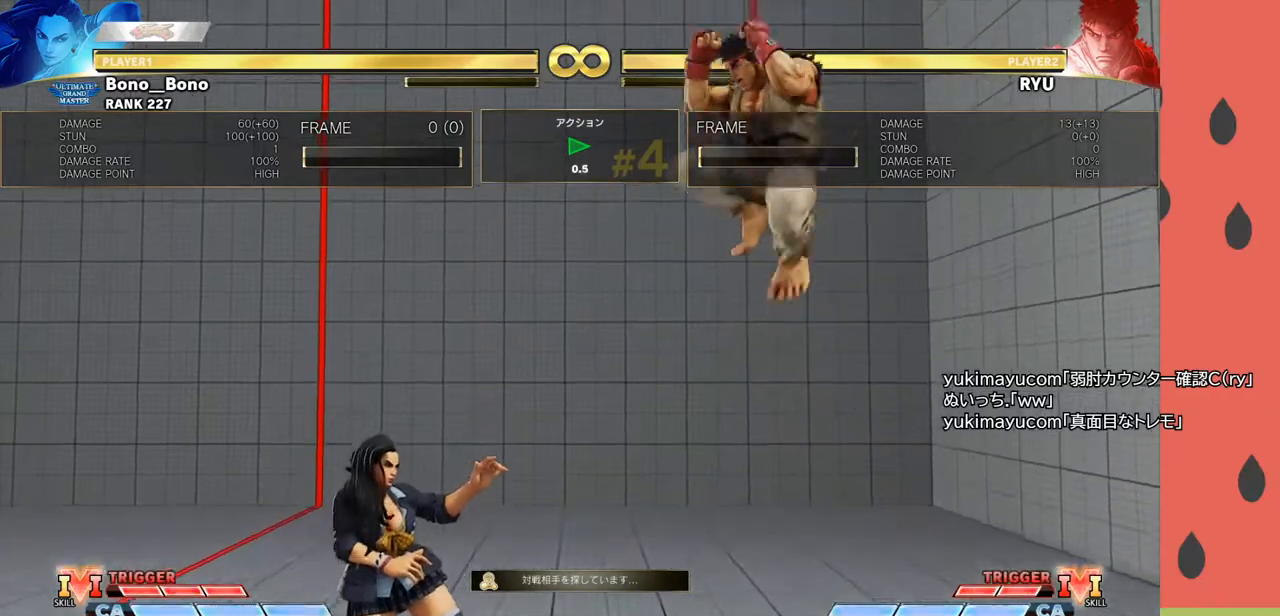
{"buttons": [], "left_stick": "right", "events": [[67, "left_stick", "right"], [250, "left_stick", "center"], [300, "left_stick", "left"], [467, "left_stick", "right"]]}
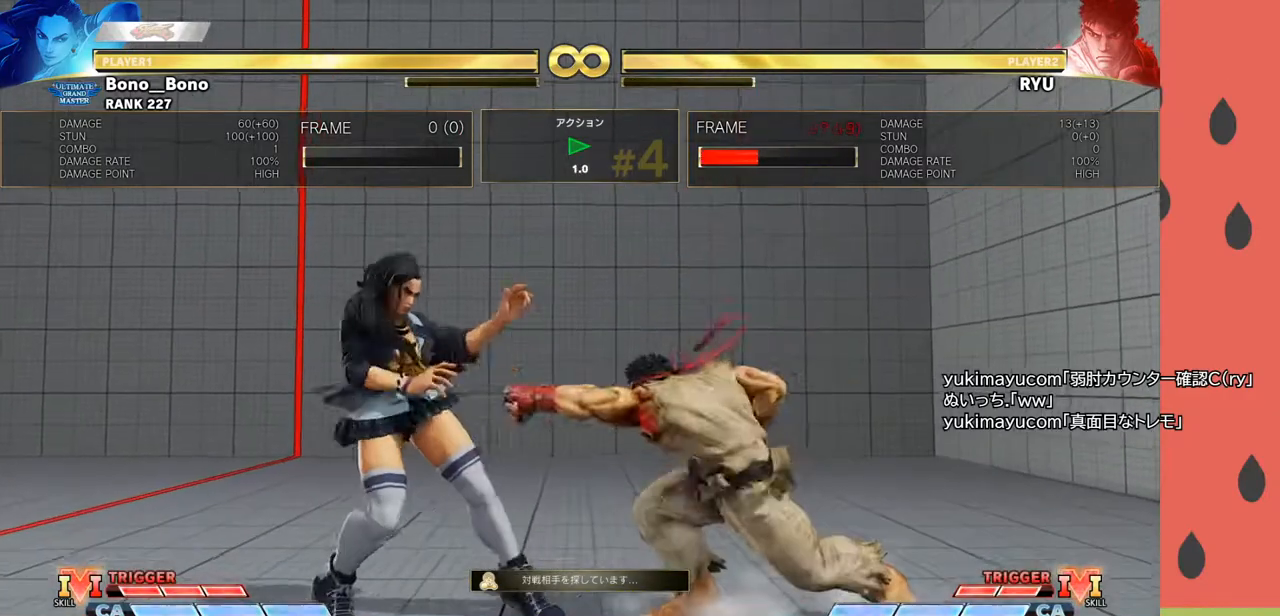
{"buttons": ["R1"], "left_stick": "down", "events": [[67, "left_stick", "center"], [117, "R1", "down"], [217, "R1", "up"], [250, "left_stick", "down"], [367, "left_stick", "left"], [383, "R1", "down"], [433, "R1", "up"], [467, "R1", "down"], [483, "left_stick", "down"]]}
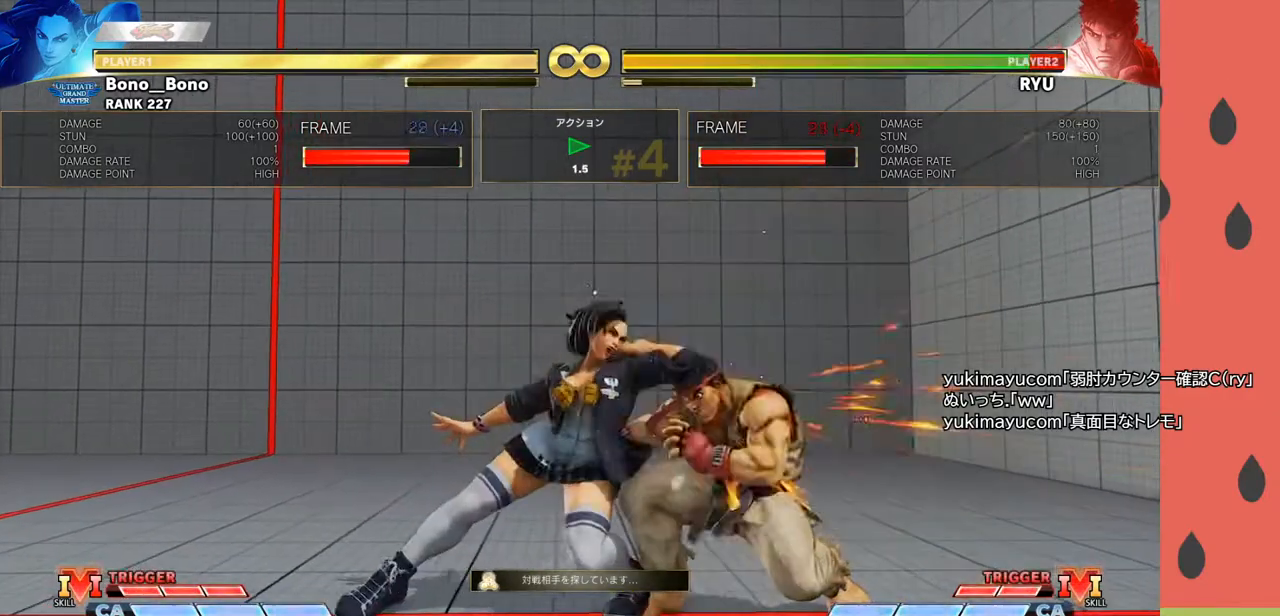
{"buttons": [], "left_stick": "left", "events": [[33, "R1", "up"], [67, "left_stick", "left"], [317, "R1", "down"], [317, "R2", "down"], [383, "R1", "up"], [383, "R2", "up"]]}
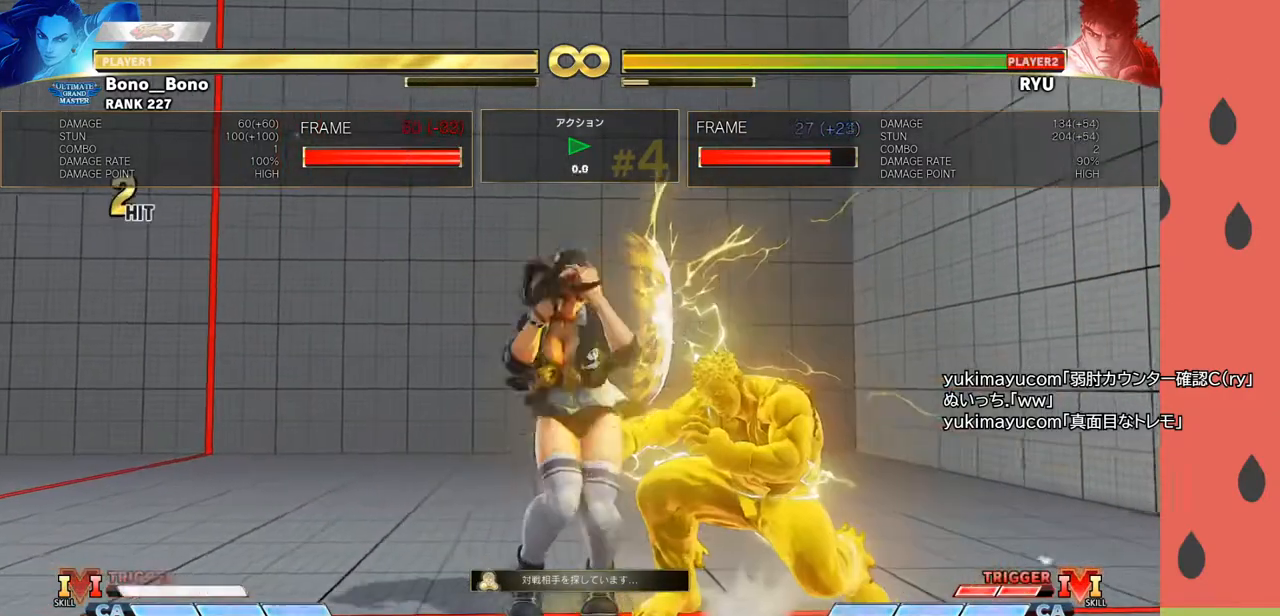
{"buttons": [], "left_stick": "center", "events": [[217, "left_stick", "center"]]}
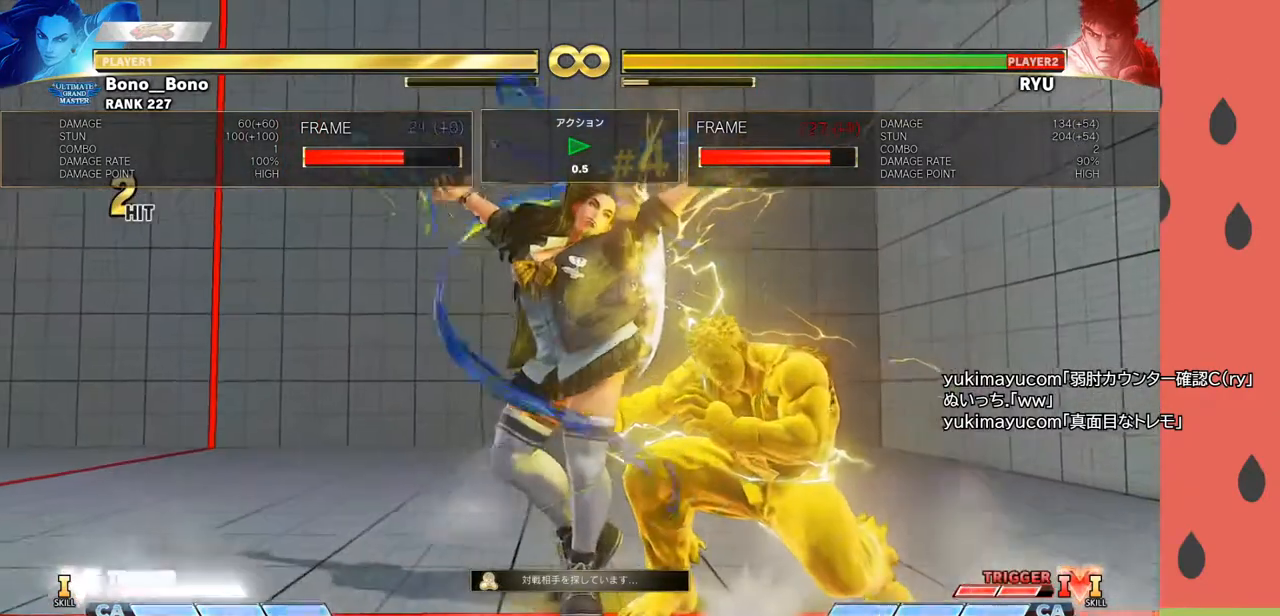
{"buttons": [], "left_stick": "left", "events": [[433, "left_stick", "left"]]}
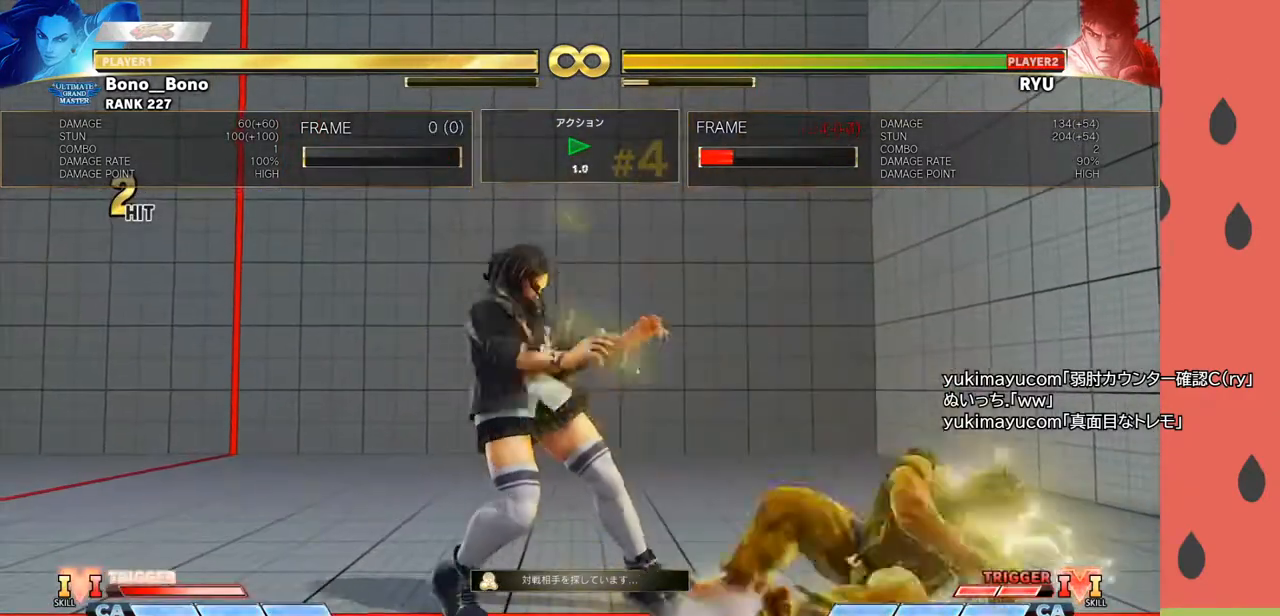
{"buttons": [], "left_stick": "center", "events": [[417, "left_stick", "center"]]}
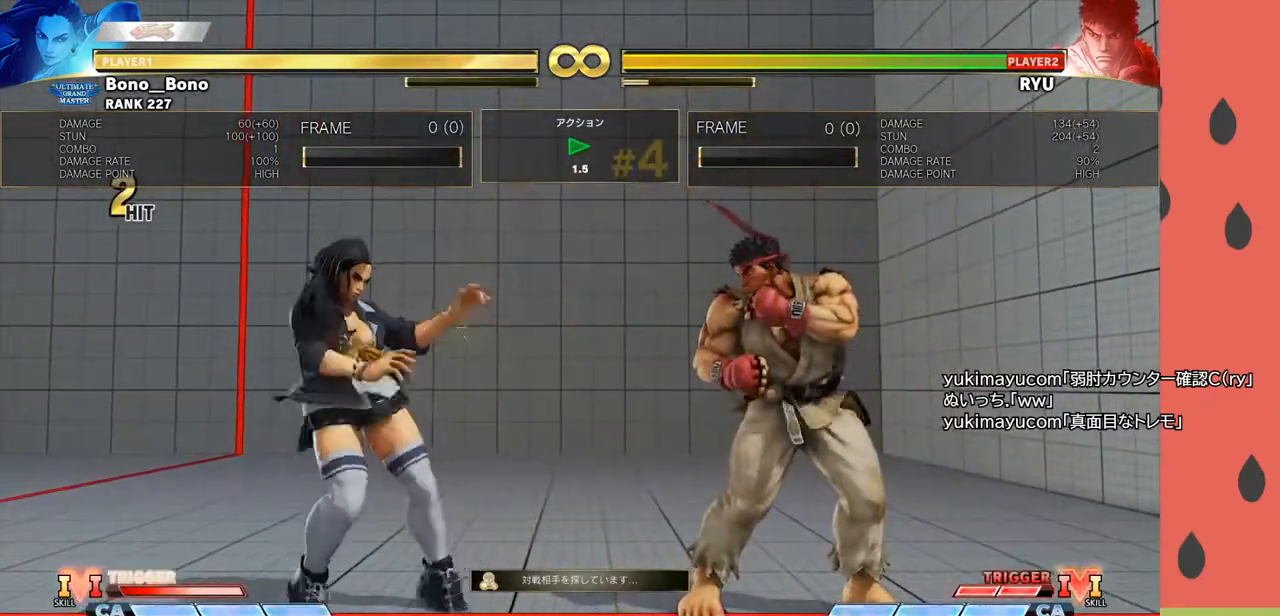
{"buttons": [], "left_stick": "center", "events": [[67, "START", "down"], [183, "START", "up"], [350, "CROSS", "down"], [500, "CROSS", "up"]]}
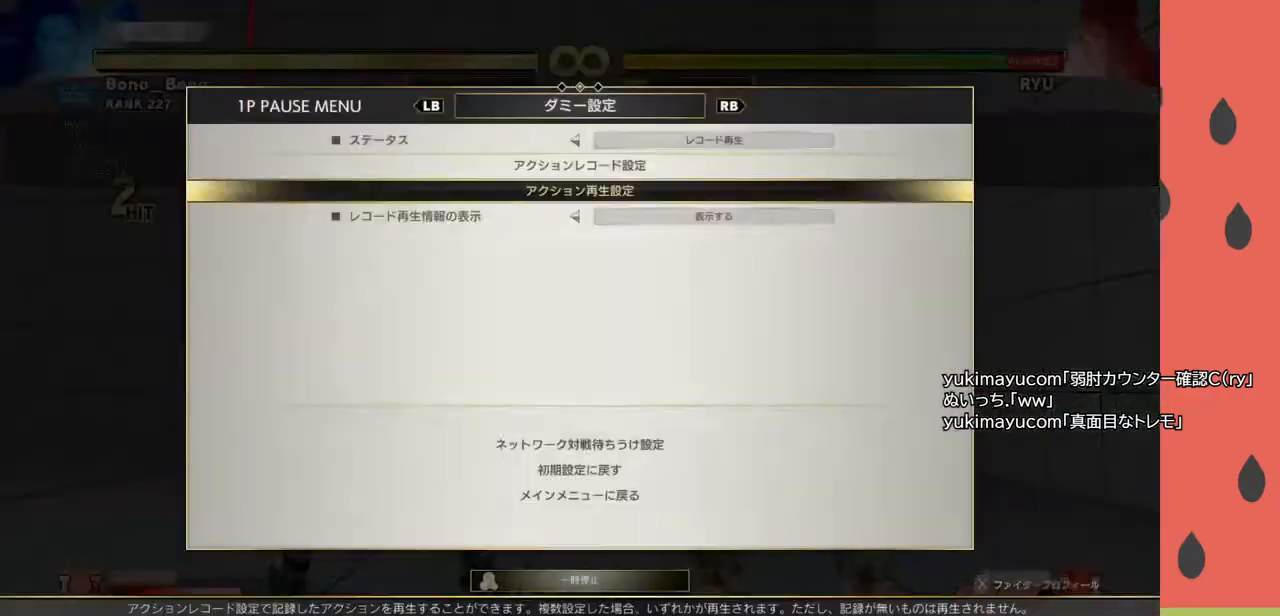
{"buttons": [], "left_stick": "center", "events": [[233, "left_stick", "right"], [417, "left_stick", "center"]]}
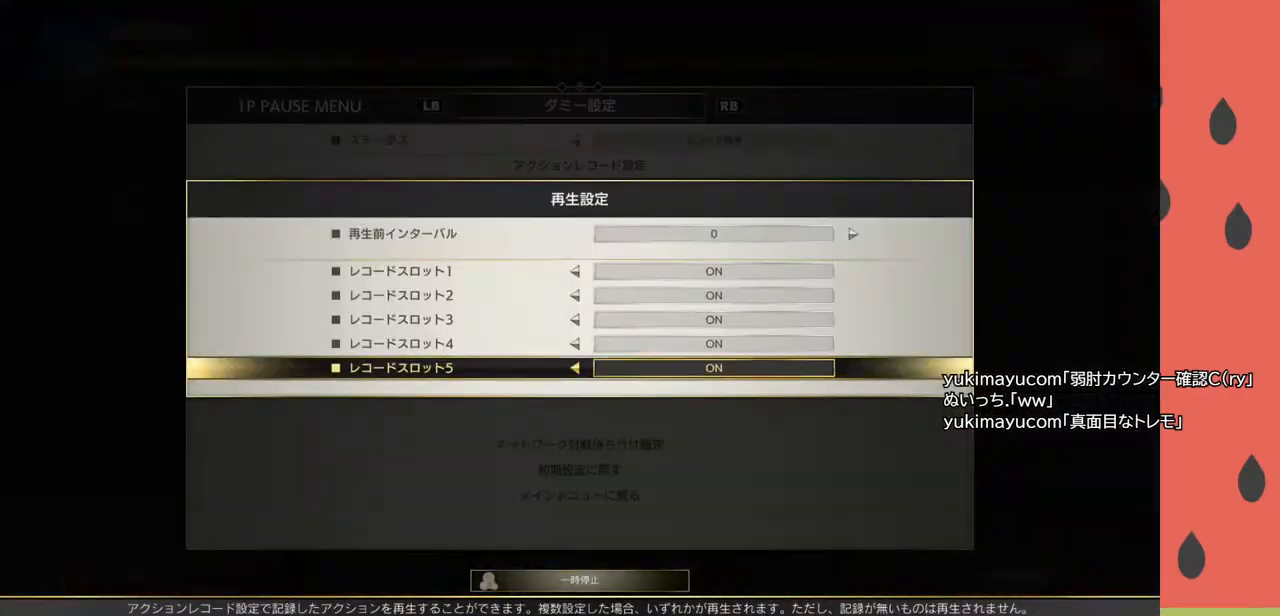
{"buttons": [], "left_stick": "center", "events": [[333, "R1", "down"], [433, "R1", "up"]]}
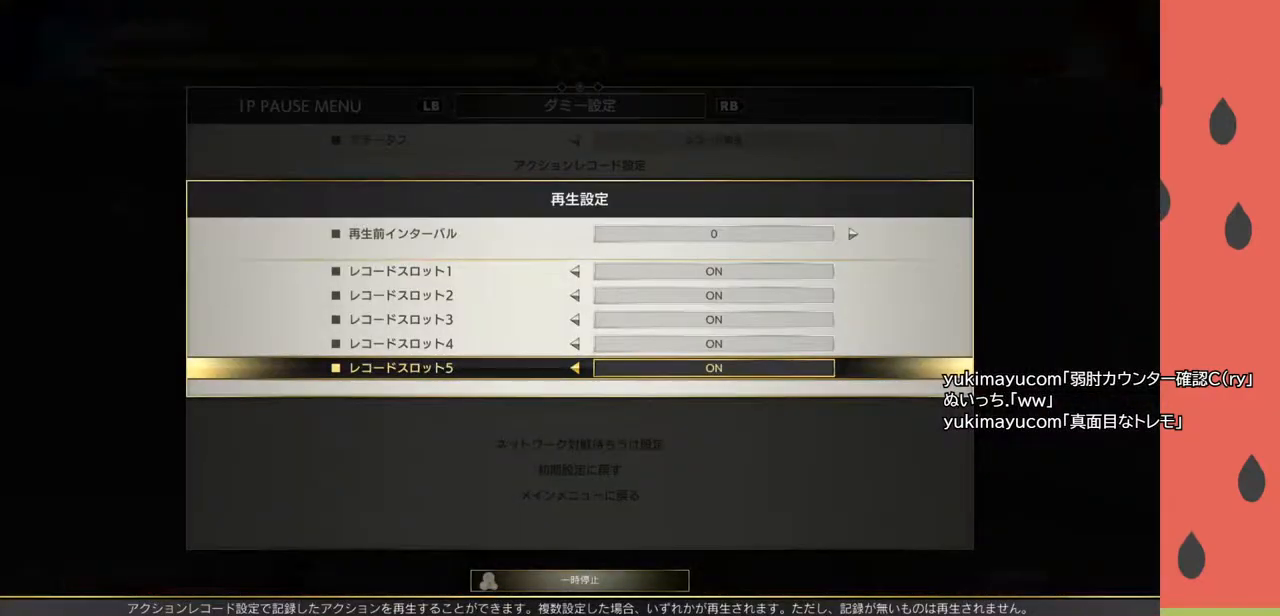
{"buttons": [], "left_stick": "center", "events": [[67, "R1", "down"], [133, "R1", "up"], [350, "CIRCLE", "down"], [450, "CIRCLE", "up"]]}